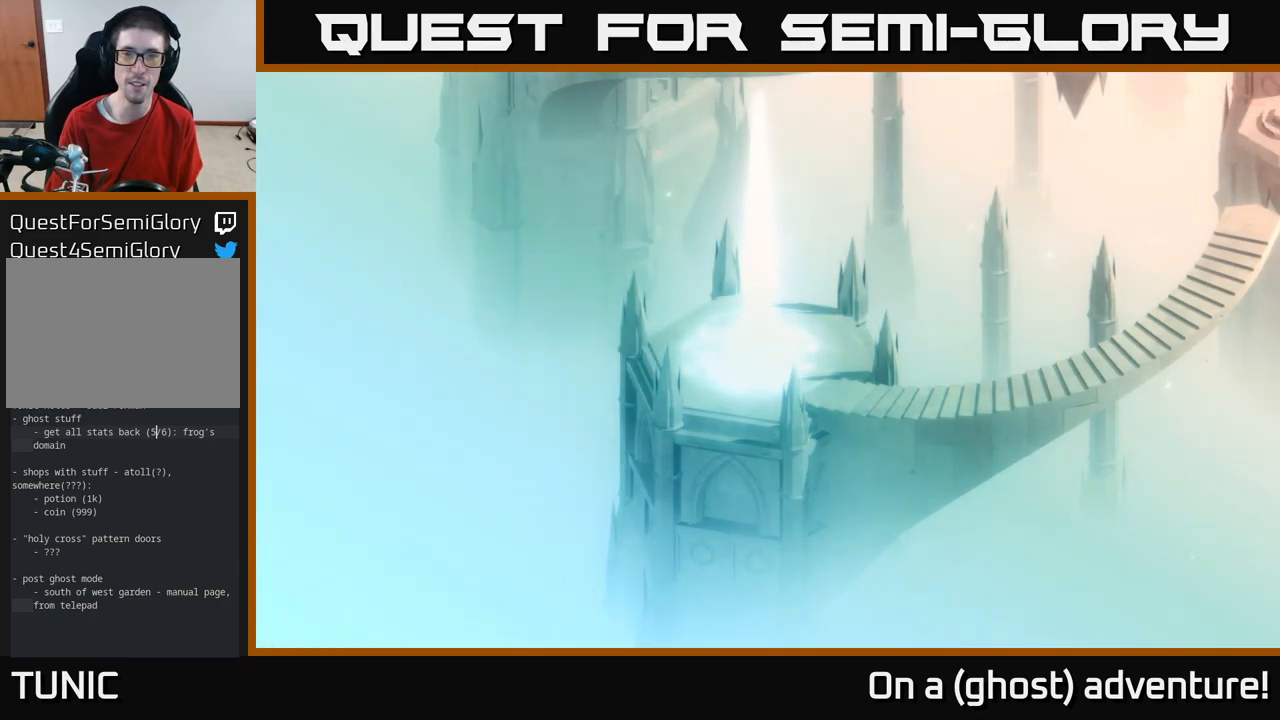
Gameplay with a controller (Xbox layout); each line is a JSON object with the inputs held at the frame after it. "events" lists button and stick changes between this image and that frame as [ms after this image, input, new state], when the widget could be followed in between.
{"buttons": [], "left_stick": "center", "right_stick": "center", "events": []}
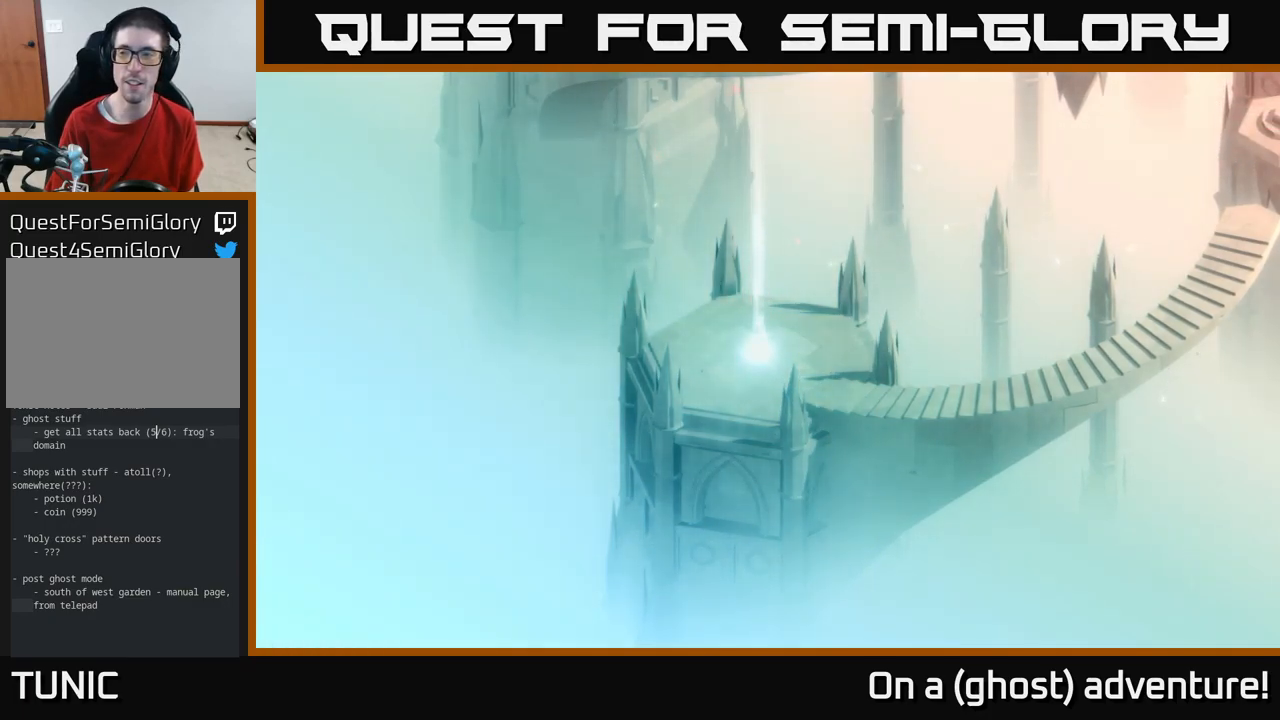
{"buttons": [], "left_stick": "center", "right_stick": "center", "events": []}
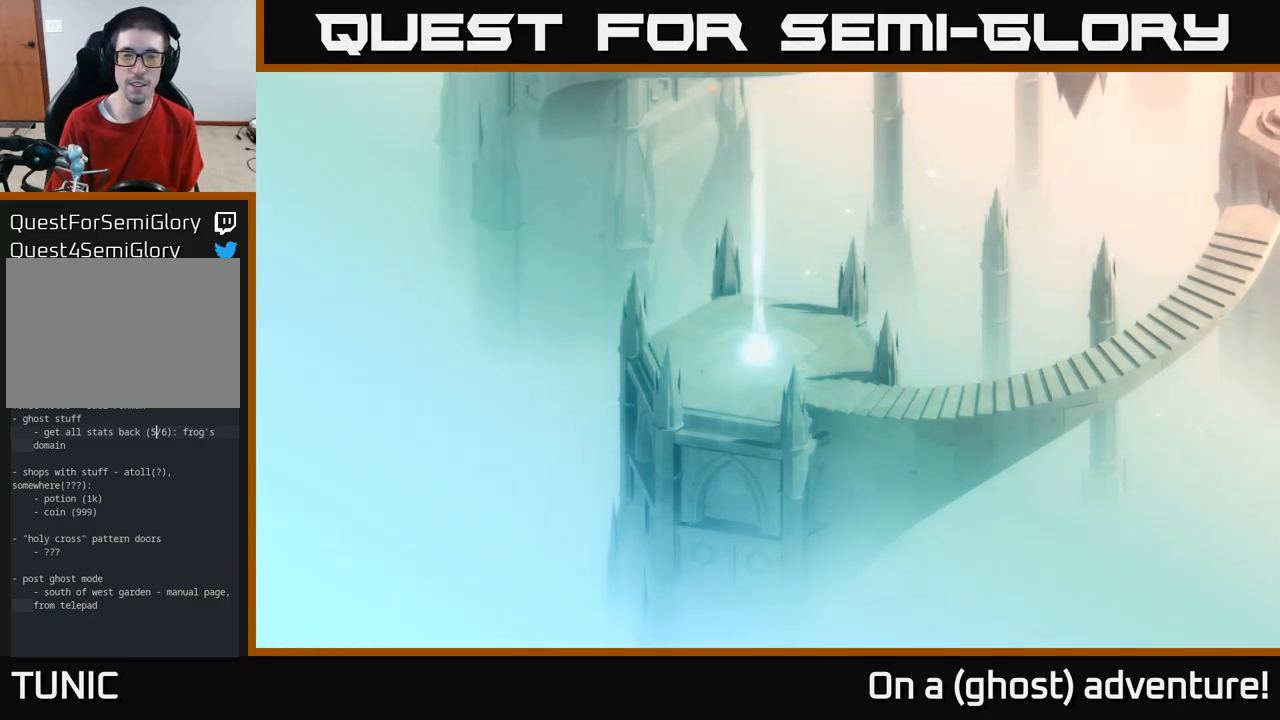
{"buttons": [], "left_stick": "center", "right_stick": "center", "events": []}
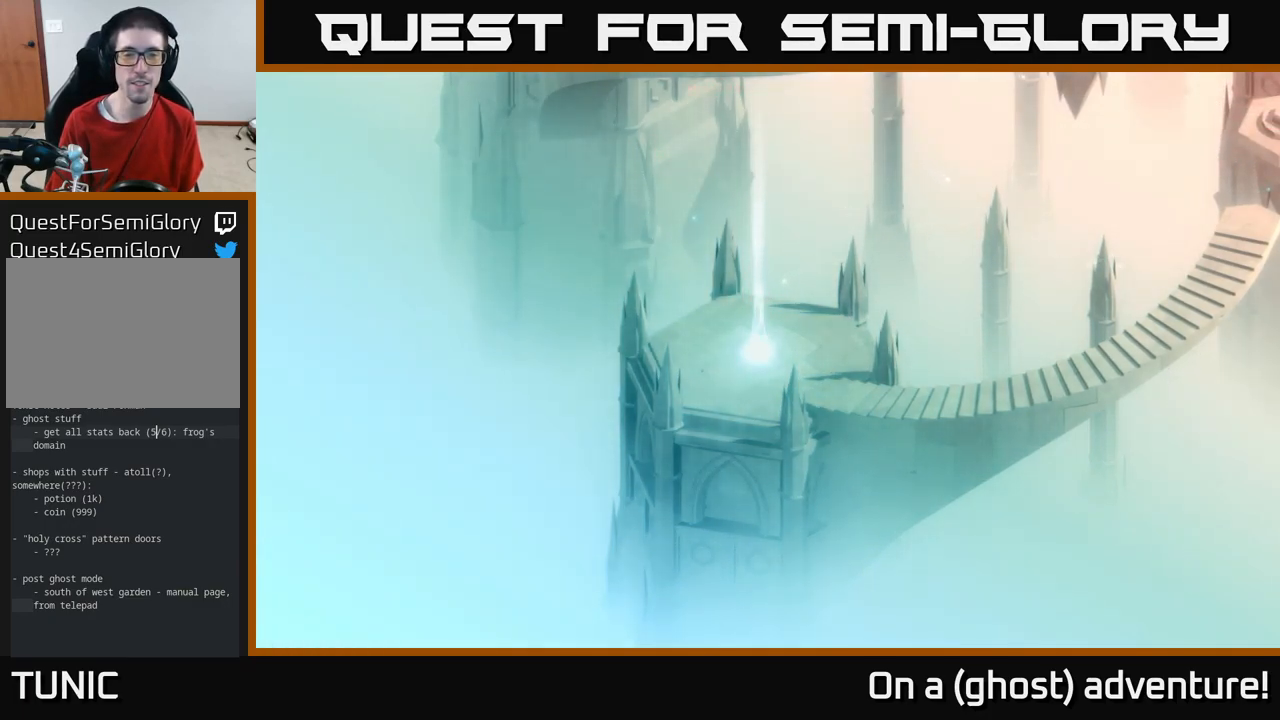
{"buttons": [], "left_stick": "center", "right_stick": "center", "events": []}
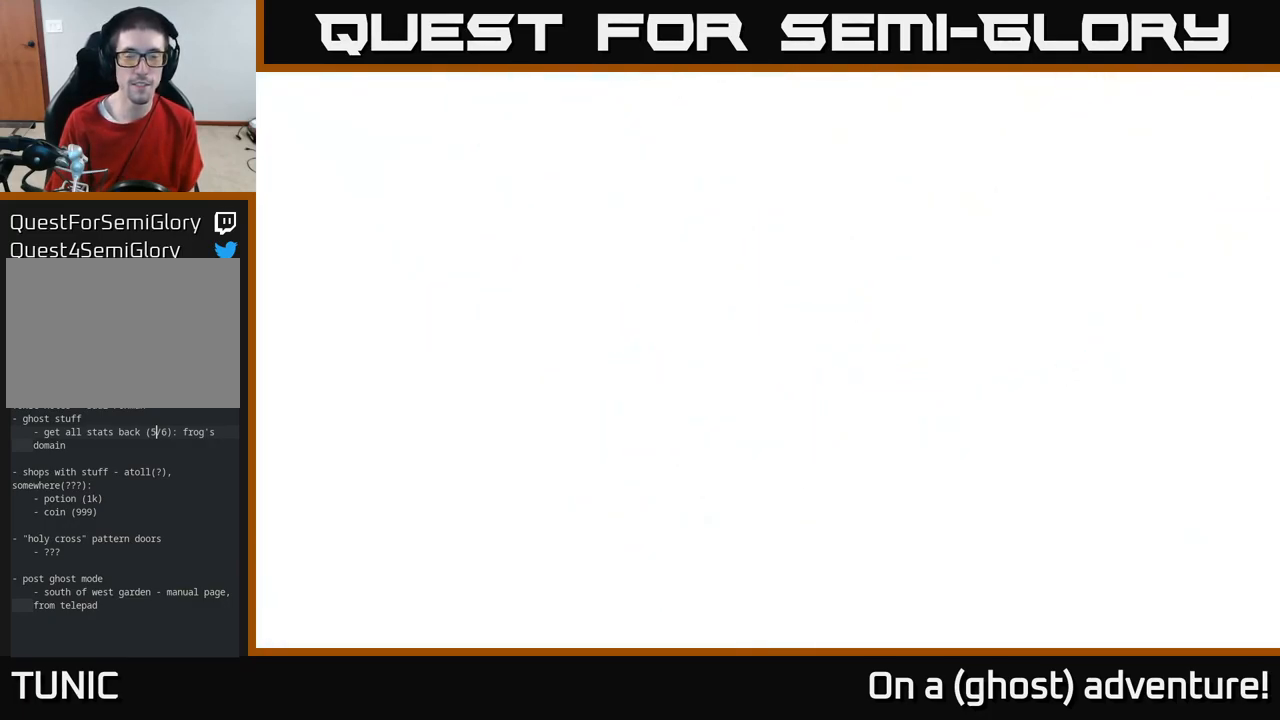
{"buttons": [], "left_stick": "center", "right_stick": "center", "events": []}
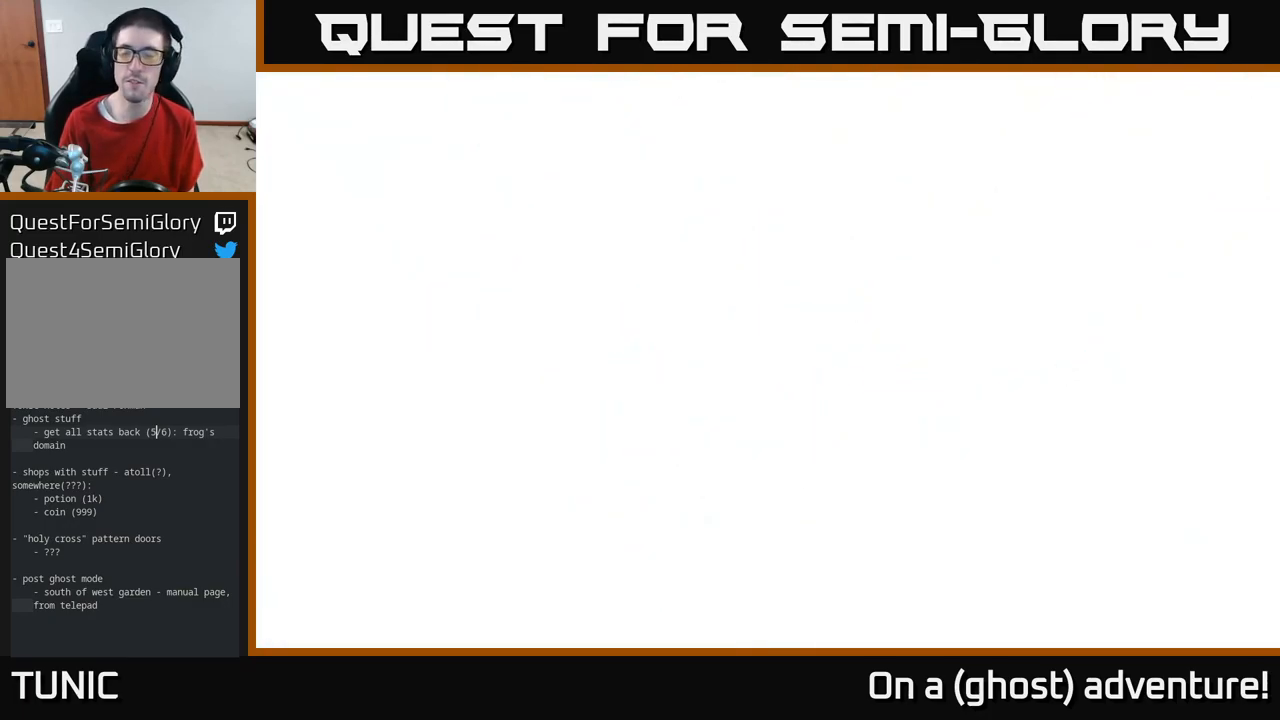
{"buttons": [], "left_stick": "center", "right_stick": "center", "events": []}
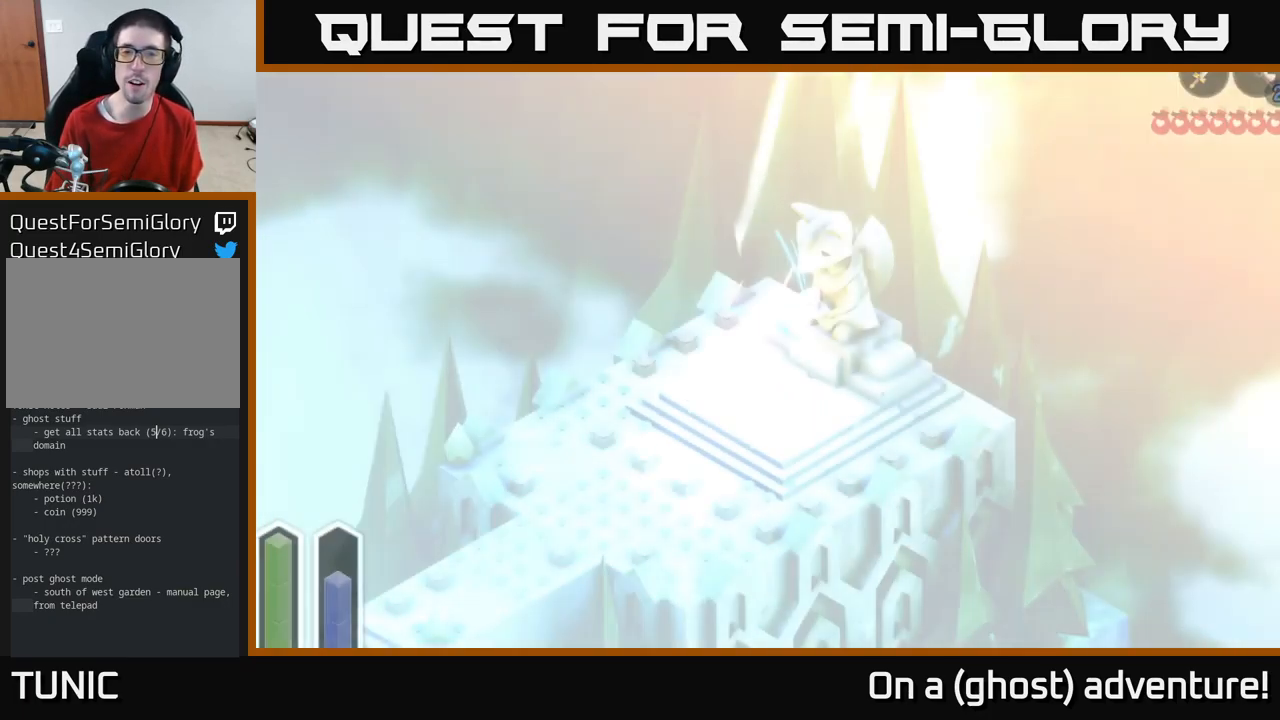
{"buttons": [], "left_stick": "center", "right_stick": "center", "events": []}
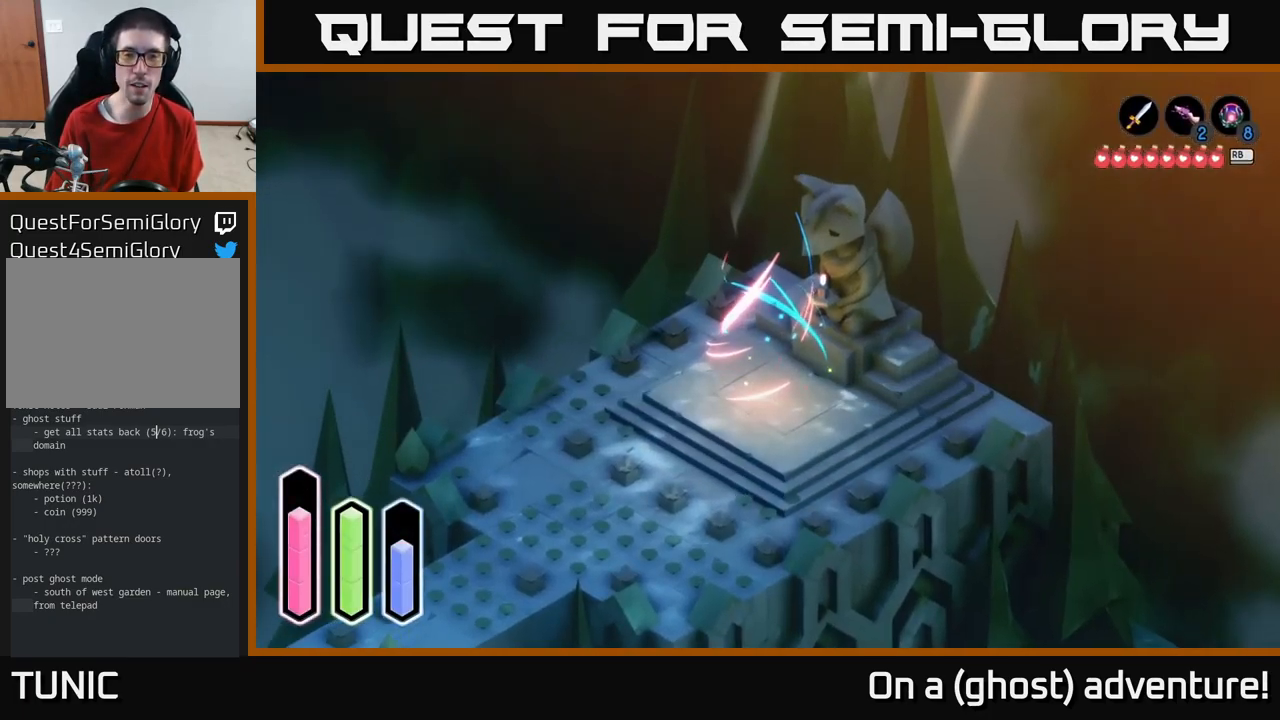
{"buttons": [], "left_stick": "down", "right_stick": "center", "events": [[284, "left_stick", "down"]]}
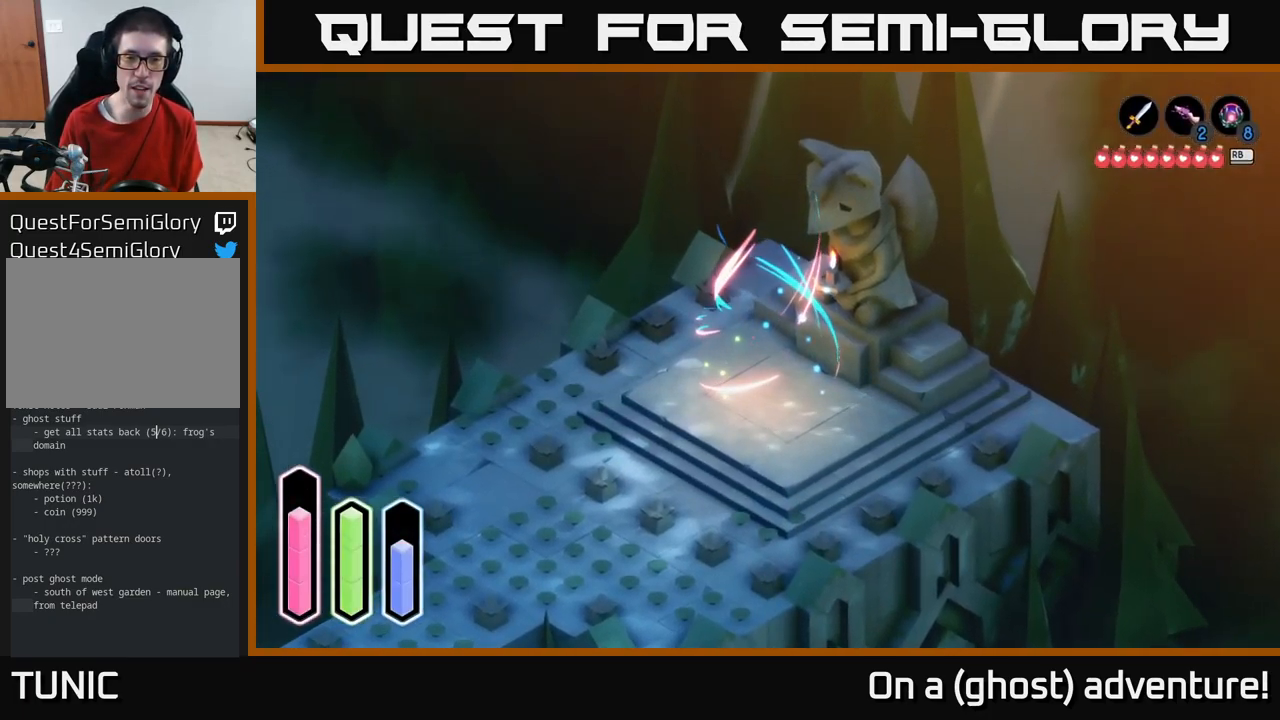
{"buttons": [], "left_stick": "down-left", "right_stick": "center", "events": [[84, "left_stick", "center"], [250, "left_stick", "down-left"]]}
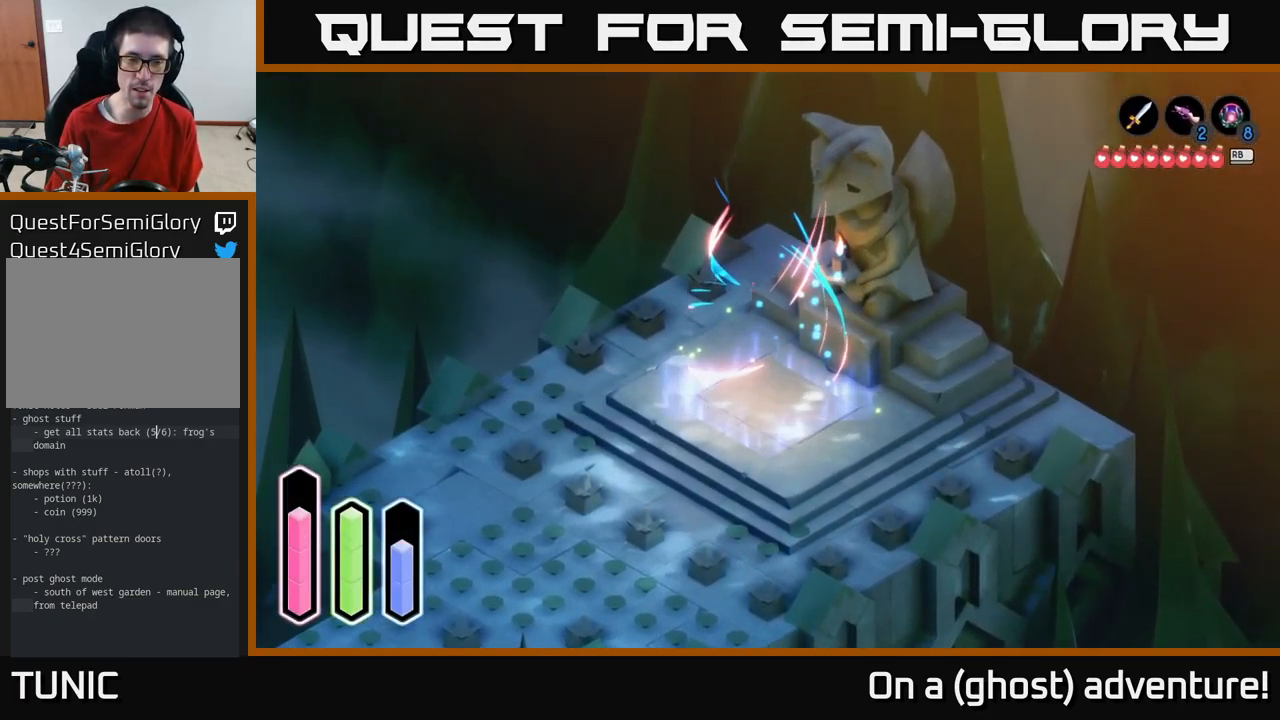
{"buttons": [], "left_stick": "down-left", "right_stick": "center", "events": []}
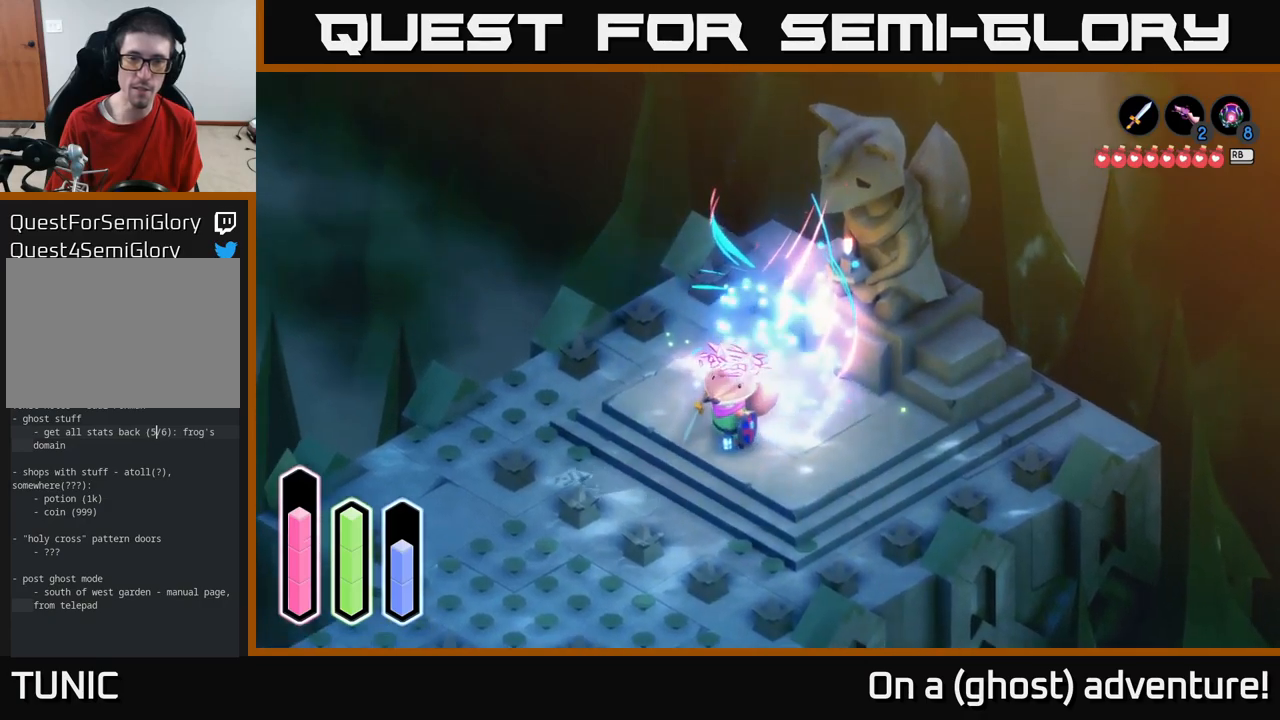
{"buttons": [], "left_stick": "down-left", "right_stick": "center", "events": []}
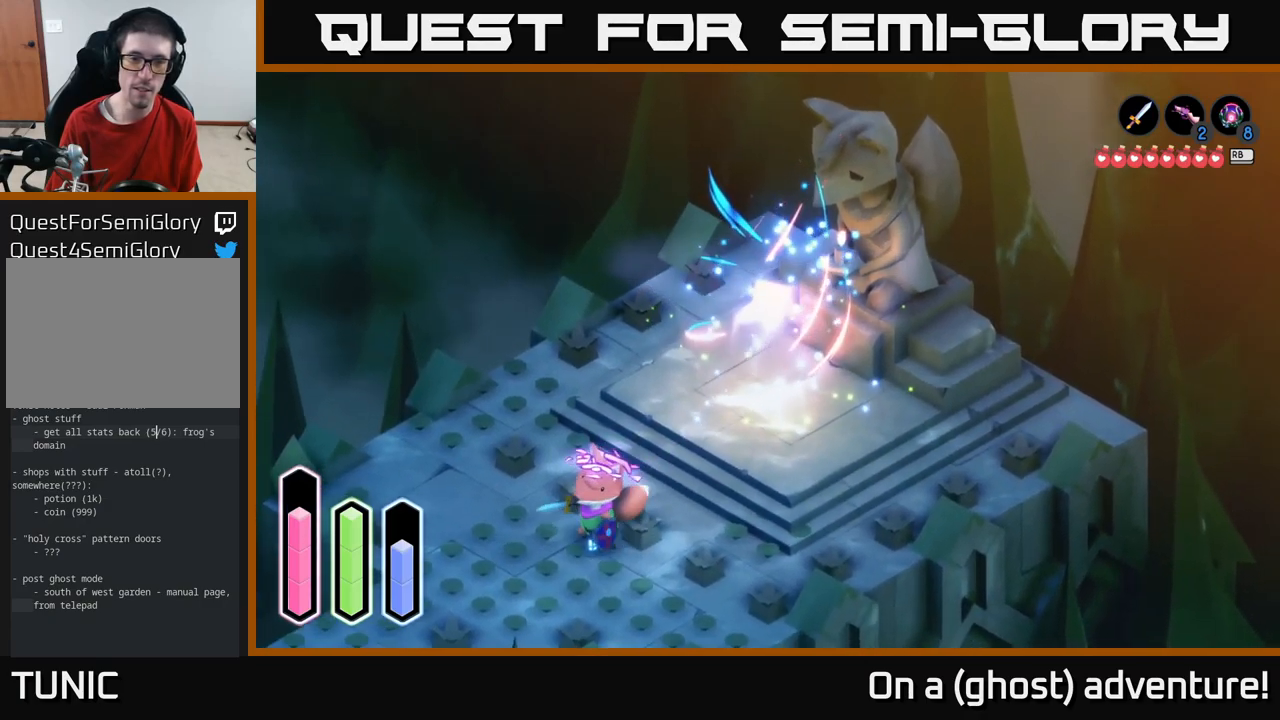
{"buttons": [], "left_stick": "down-left", "right_stick": "center", "events": []}
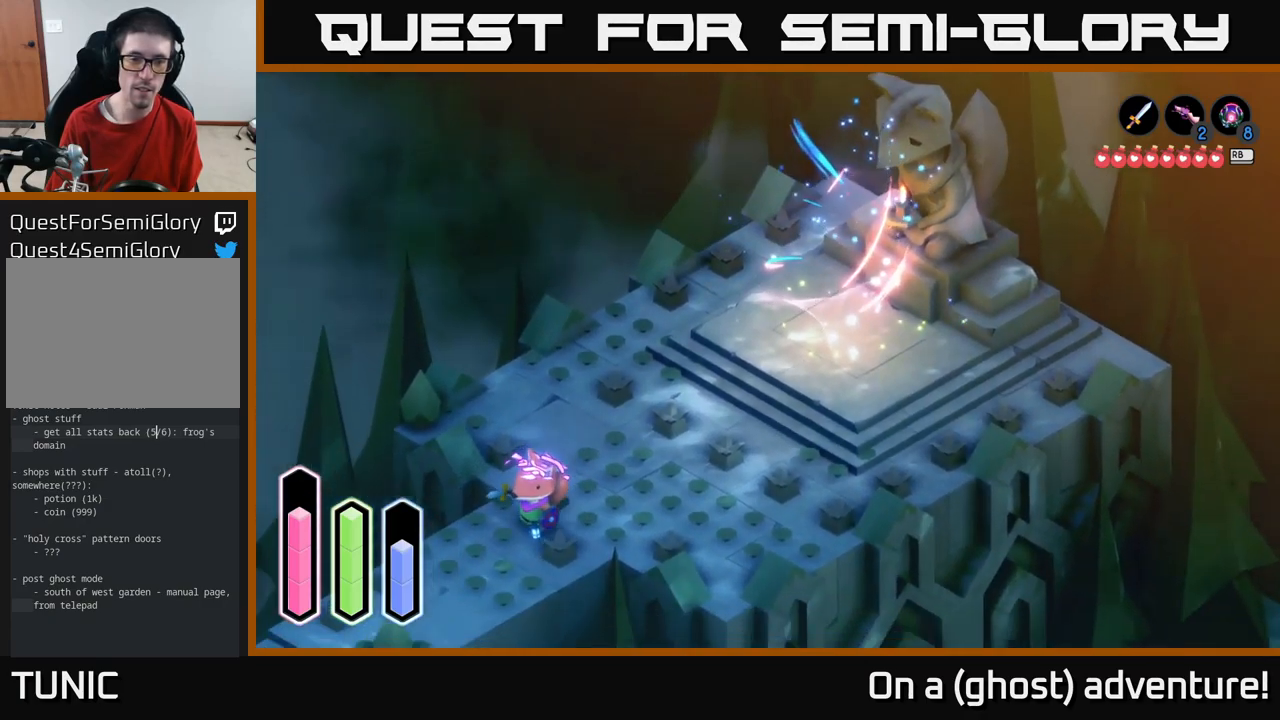
{"buttons": ["L2"], "left_stick": "center", "right_stick": "center", "events": [[133, "left_stick", "center"], [150, "L2", "down"]]}
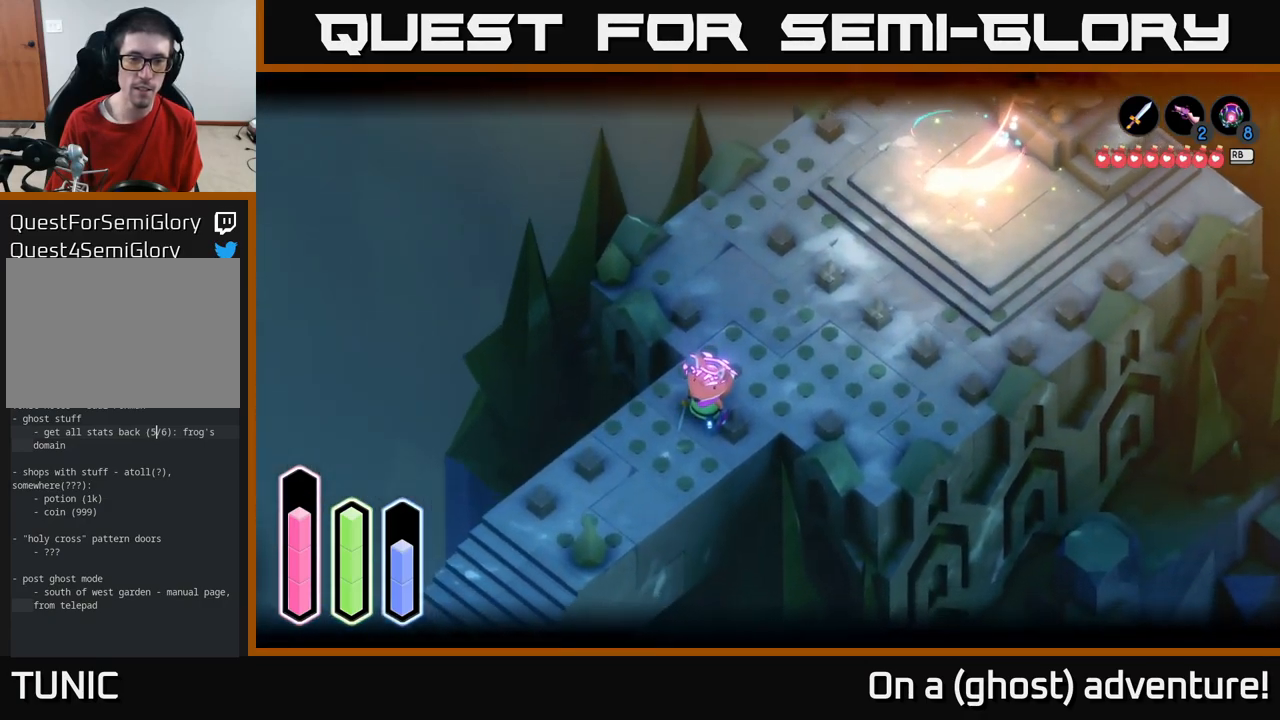
{"buttons": [], "left_stick": "down-left", "right_stick": "center", "events": [[100, "L2", "up"], [100, "left_stick", "down-left"]]}
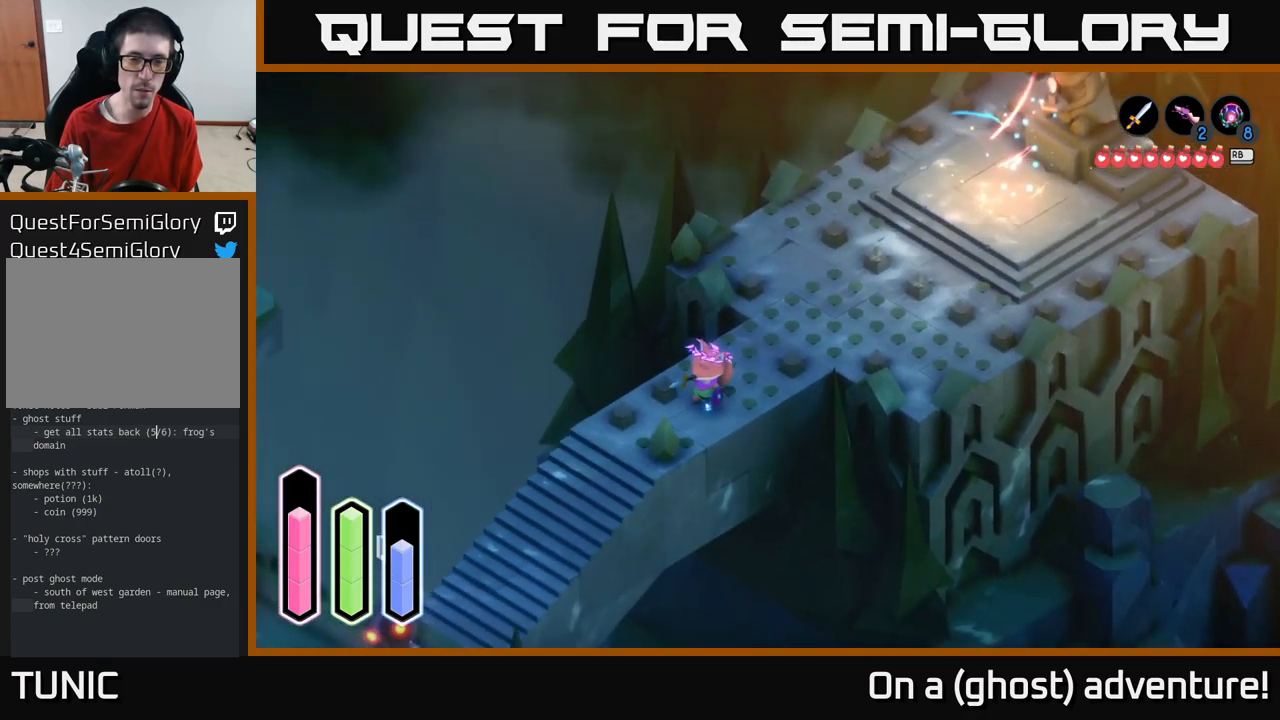
{"buttons": [], "left_stick": "down-left", "right_stick": "center", "events": []}
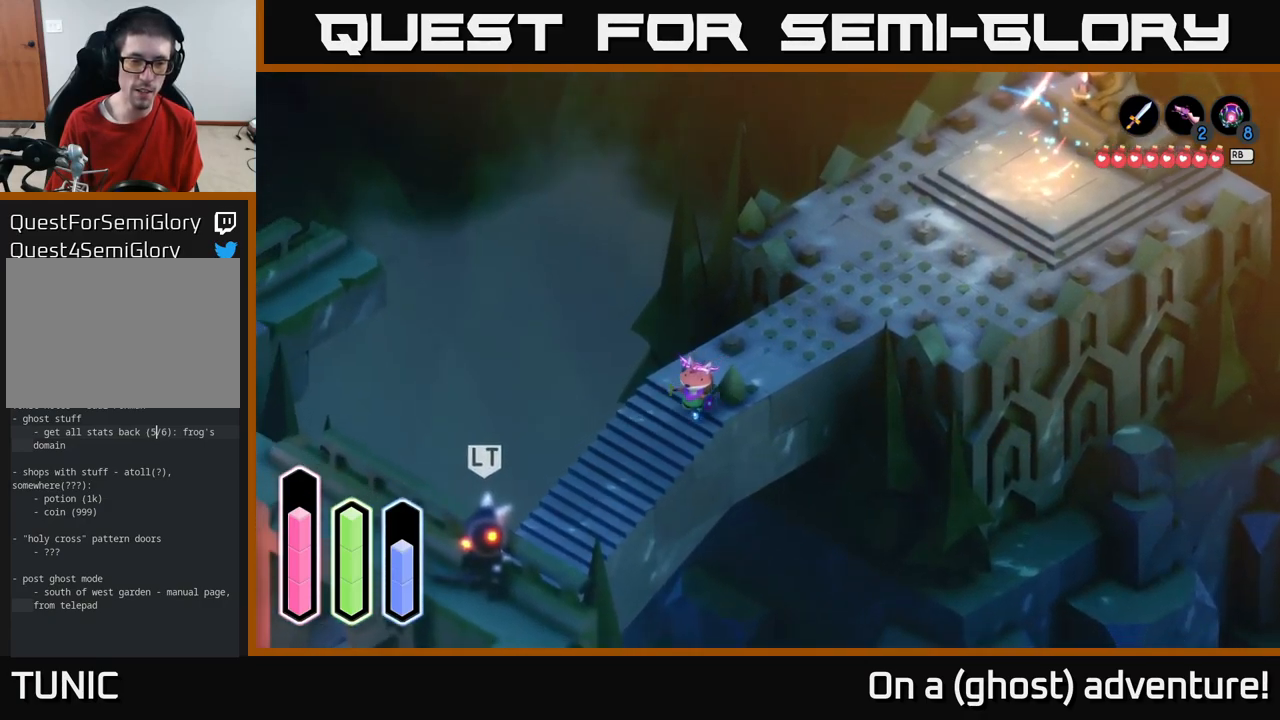
{"buttons": ["L2"], "left_stick": "center", "right_stick": "center", "events": [[266, "left_stick", "center"], [283, "L2", "down"]]}
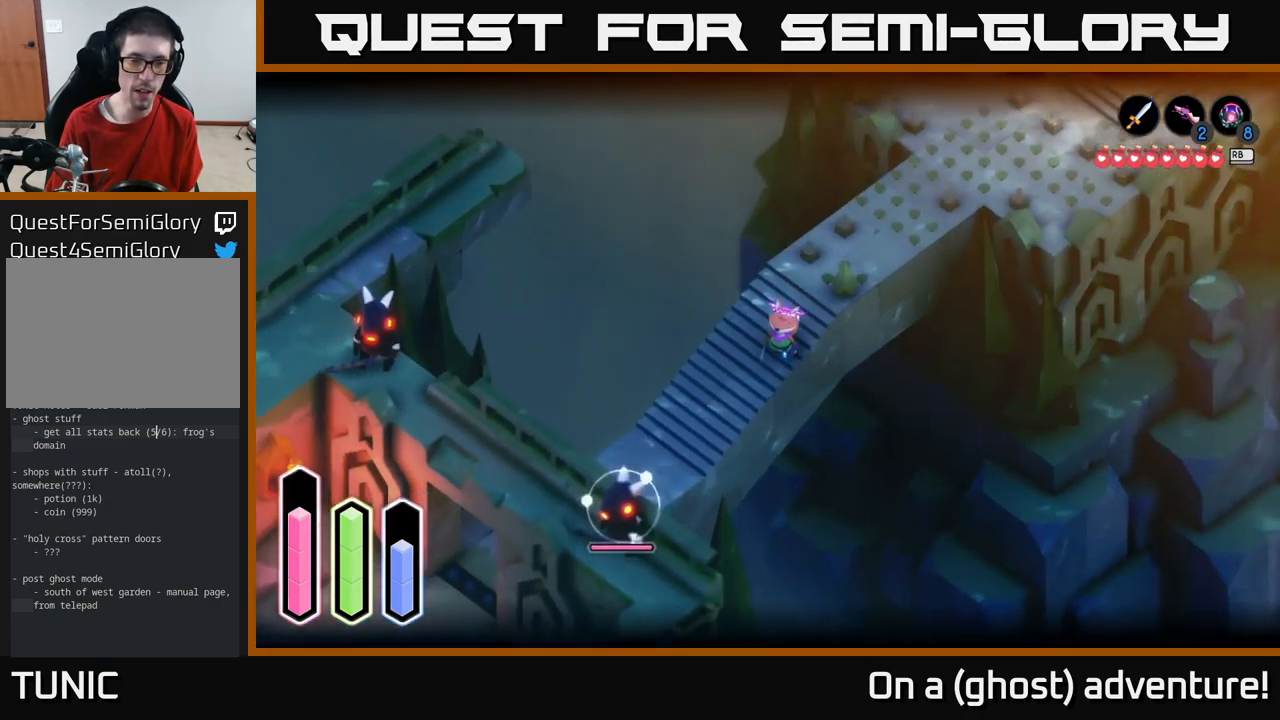
{"buttons": ["L2"], "left_stick": "center", "right_stick": "center", "events": []}
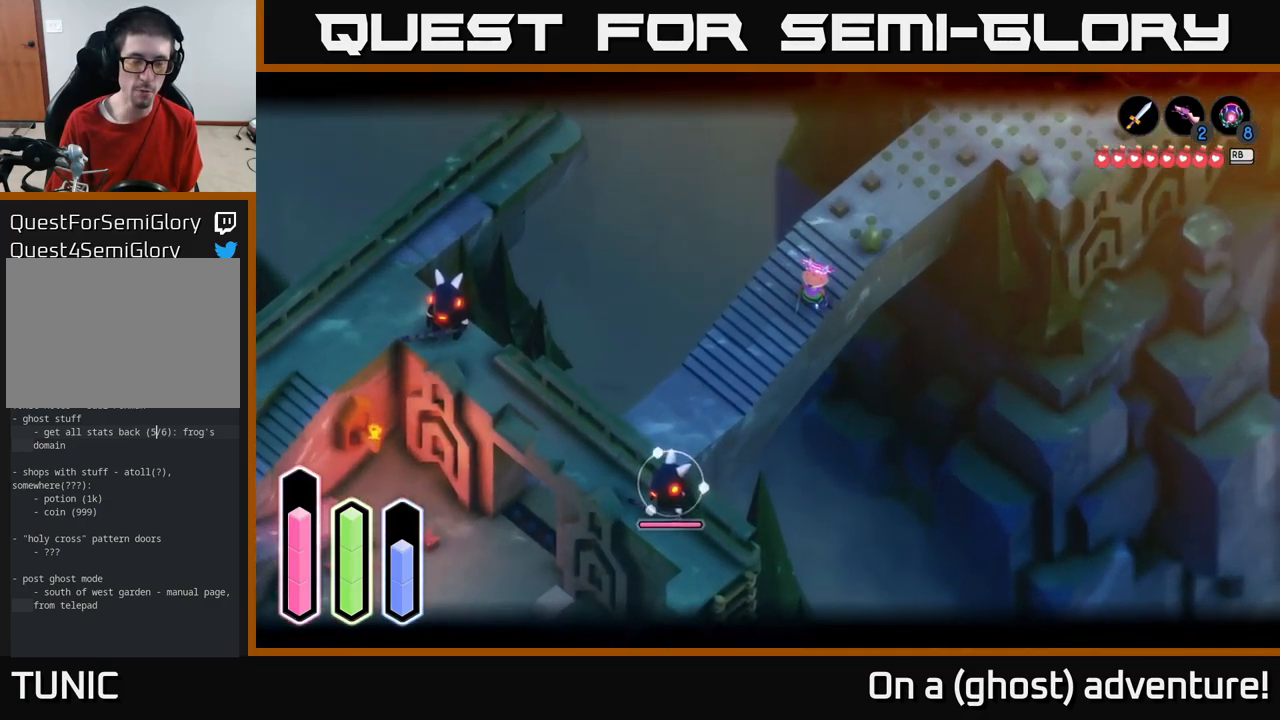
{"buttons": [], "left_stick": "down-left", "right_stick": "center", "events": [[183, "left_stick", "down-left"], [483, "L2", "up"]]}
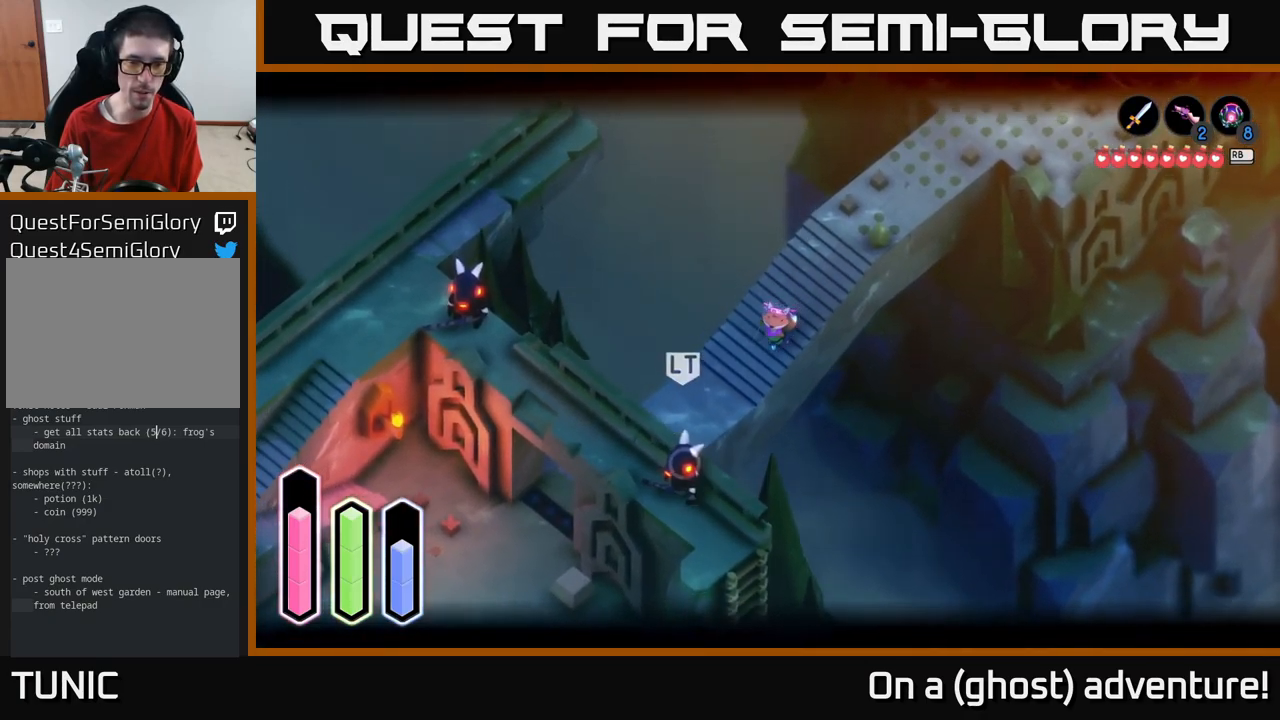
{"buttons": [], "left_stick": "down-left", "right_stick": "center", "events": []}
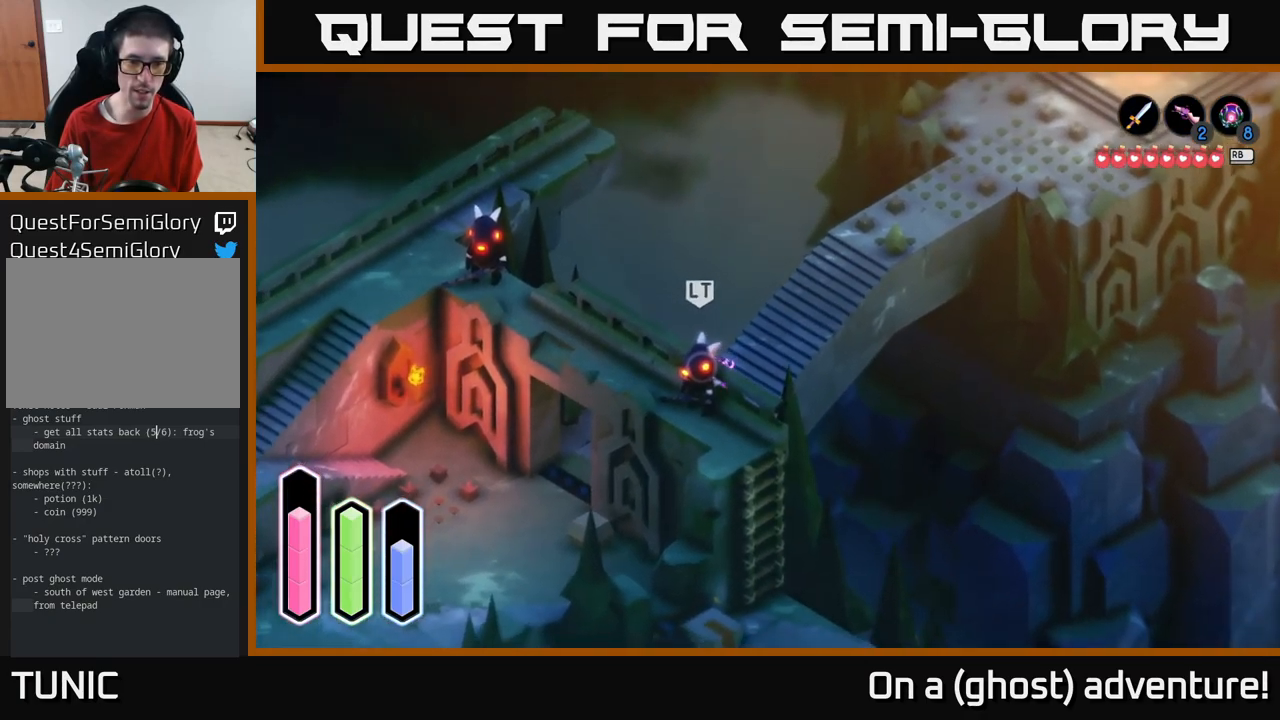
{"buttons": [], "left_stick": "down-left", "right_stick": "center", "events": []}
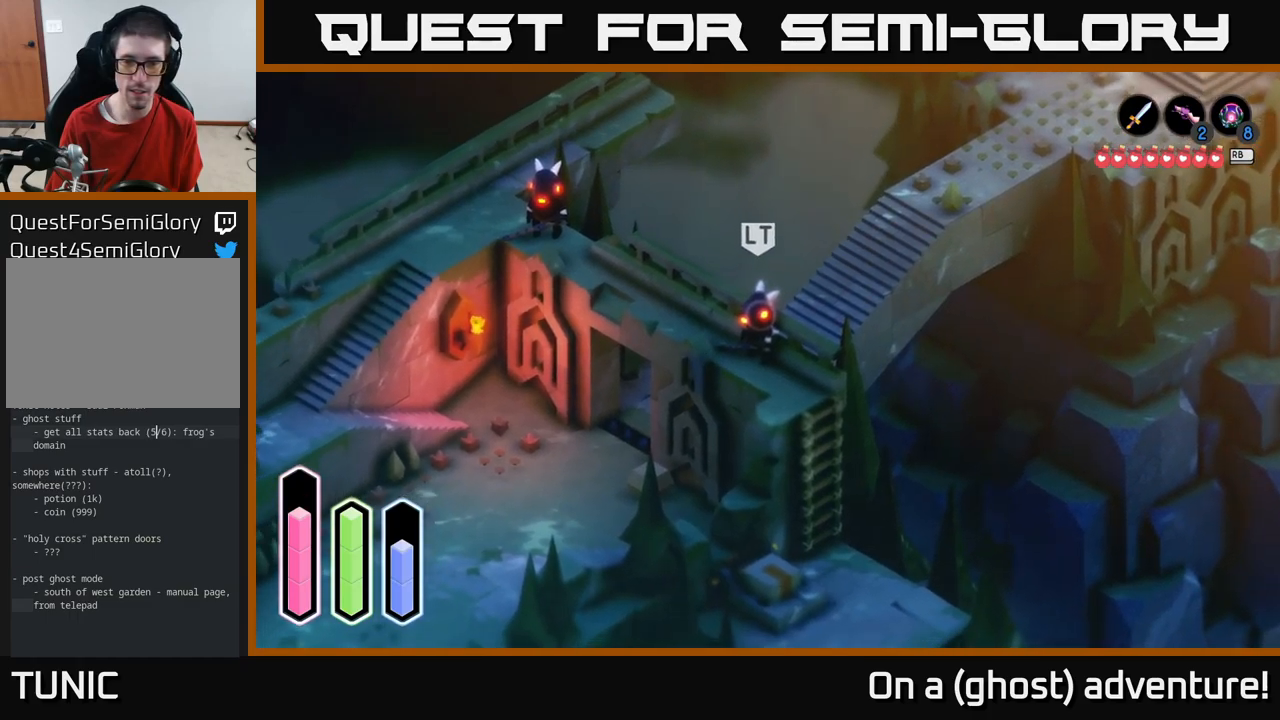
{"buttons": [], "left_stick": "down-left", "right_stick": "center", "events": []}
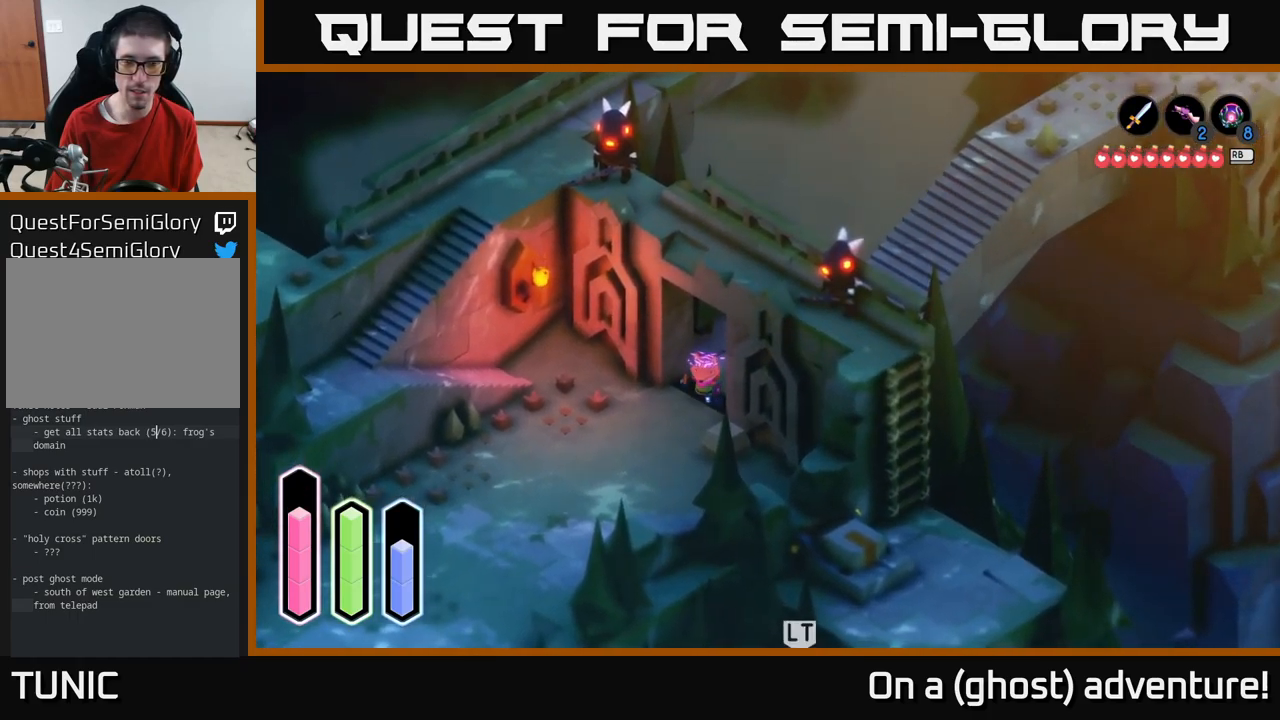
{"buttons": [], "left_stick": "center", "right_stick": "center", "events": [[50, "left_stick", "down"], [167, "left_stick", "center"]]}
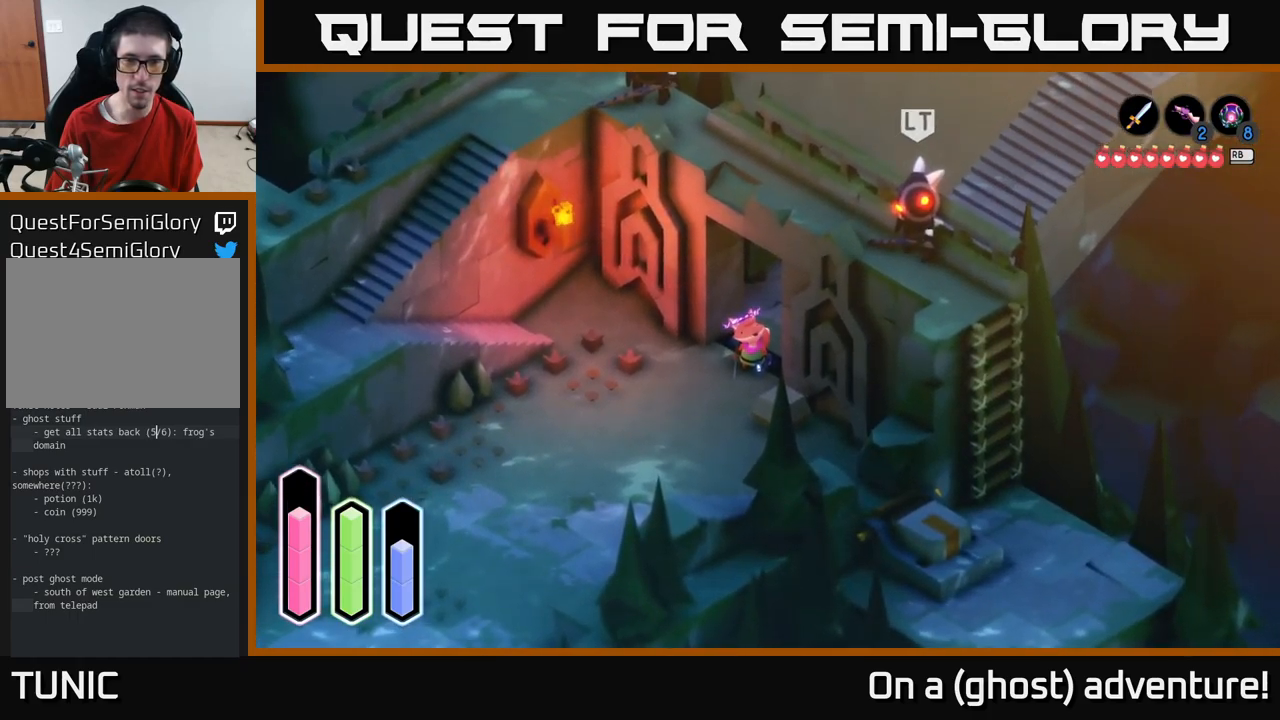
{"buttons": [], "left_stick": "center", "right_stick": "center", "events": []}
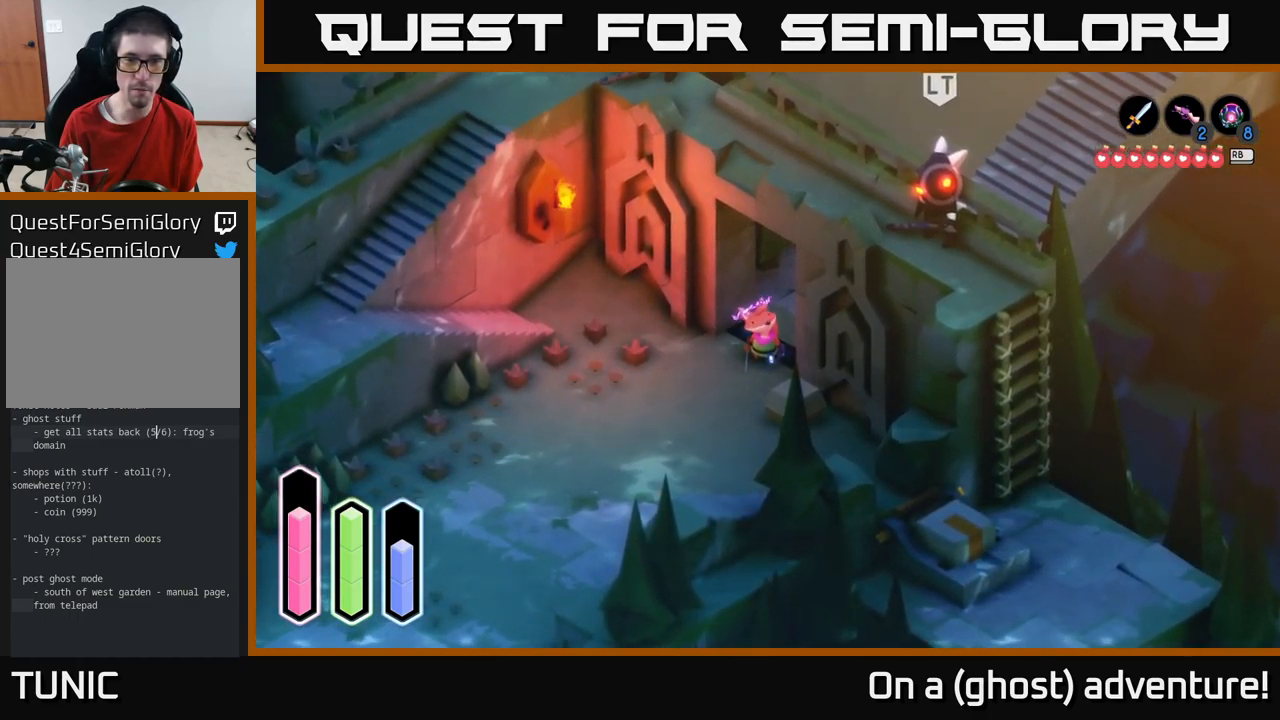
{"buttons": [], "left_stick": "left", "right_stick": "center", "events": [[483, "left_stick", "left"]]}
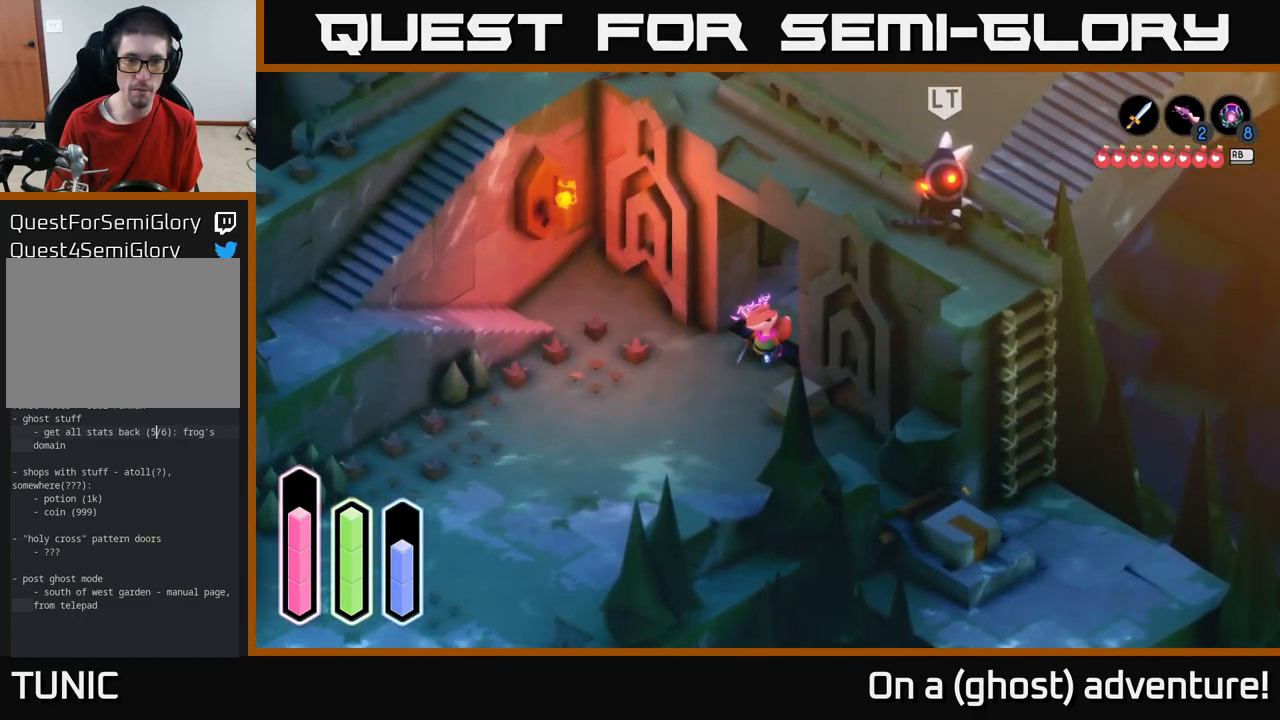
{"buttons": [], "left_stick": "center", "right_stick": "center", "events": [[150, "left_stick", "center"]]}
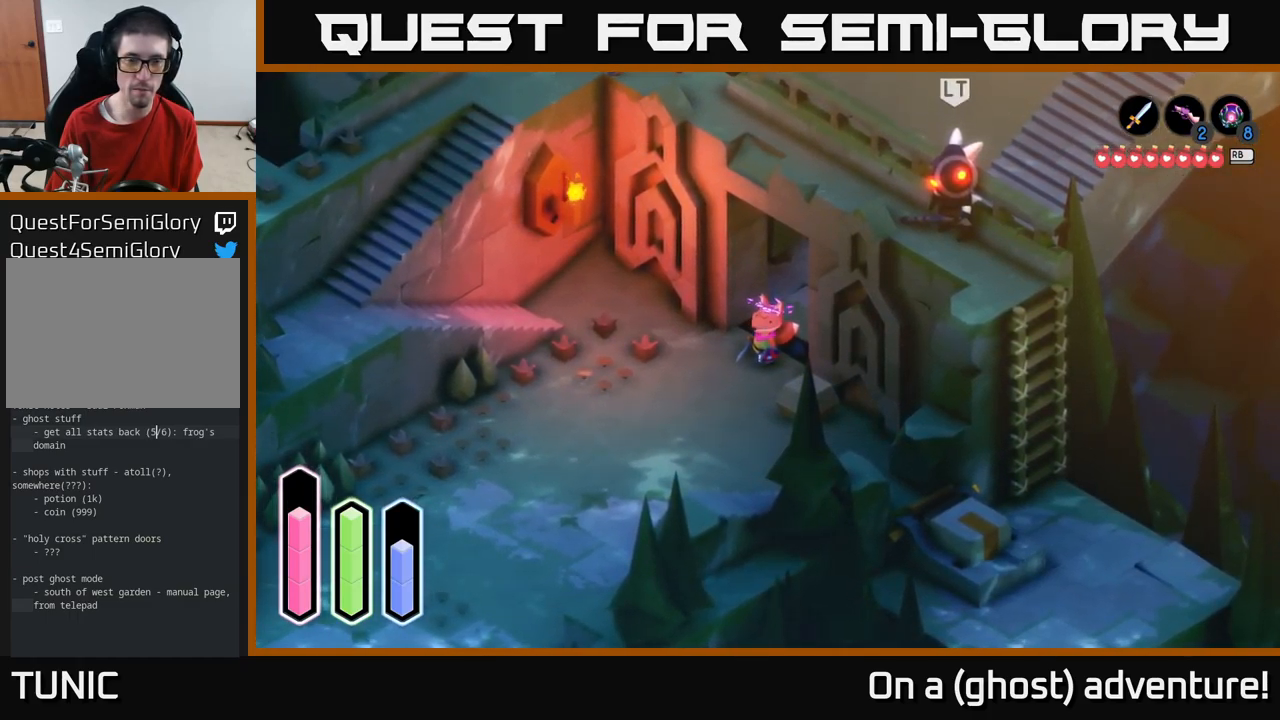
{"buttons": [], "left_stick": "center", "right_stick": "center", "events": [[200, "L1", "down"], [333, "L1", "up"]]}
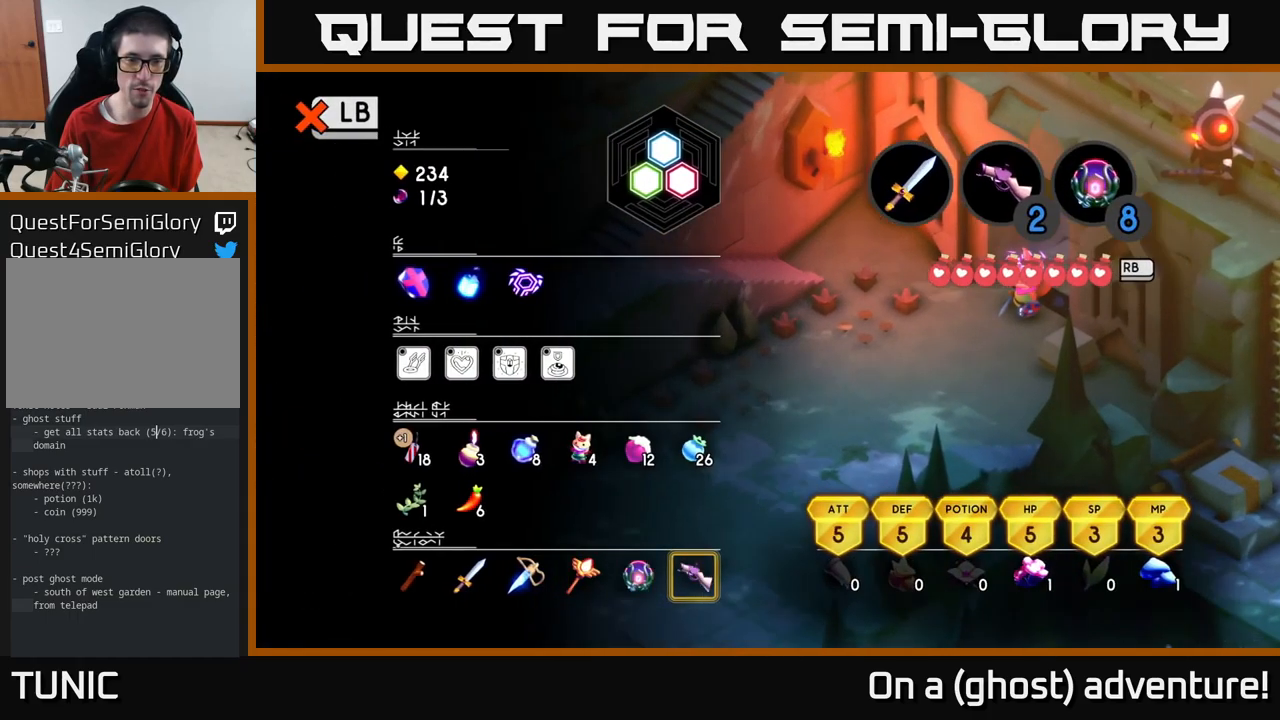
{"buttons": [], "left_stick": "center", "right_stick": "center", "events": [[183, "L1", "down"], [250, "L1", "up"]]}